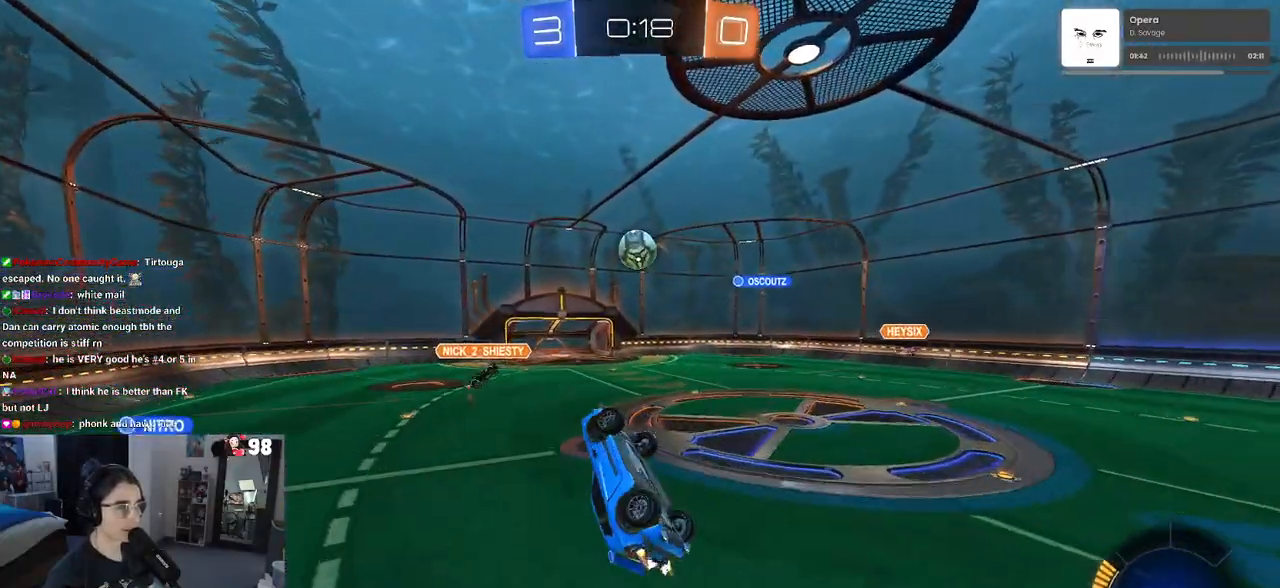
Gameplay with a controller (PlayStation layout); each line is a JSON object with the inputs held at the frame after it. "events" lists button and stick changes between this image and that frame as [ms after this image, input, new state], when the widget could be followed in between.
{"buttons": ["L1", "R1", "R2"], "left_stick": "up-left", "right_stick": "center", "events": [[67, "left_stick", "up-right"], [433, "left_stick", "up-left"]]}
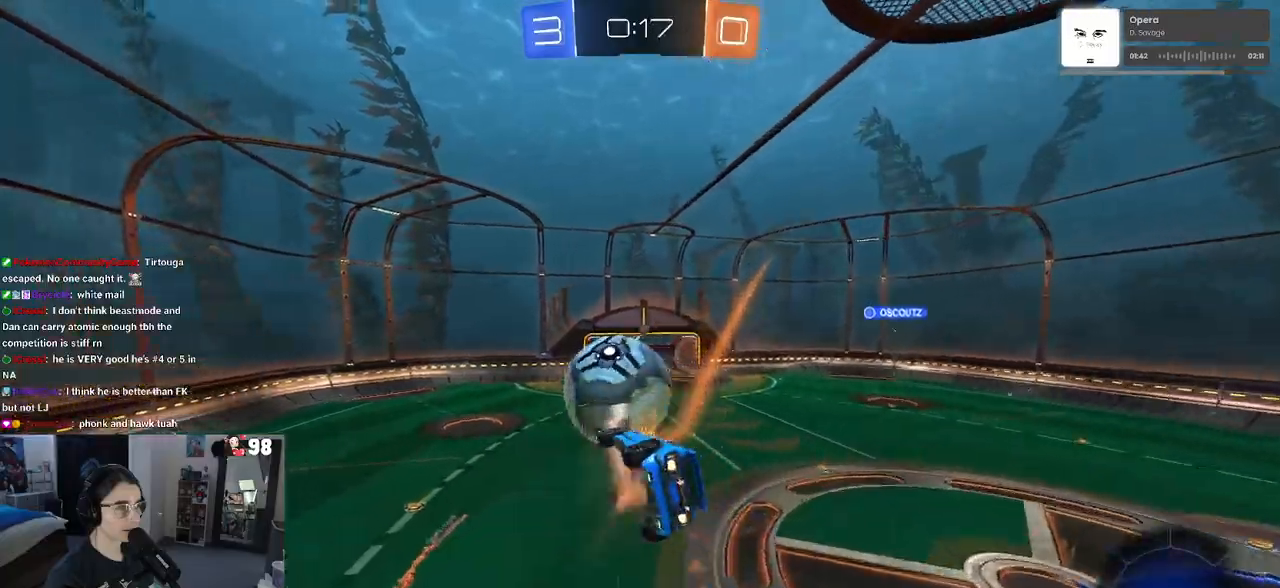
{"buttons": ["L1", "R2"], "left_stick": "left", "right_stick": "center", "events": [[50, "left_stick", "down-left"], [83, "R1", "up"], [250, "left_stick", "down-right"], [367, "left_stick", "up-right"], [467, "left_stick", "left"]]}
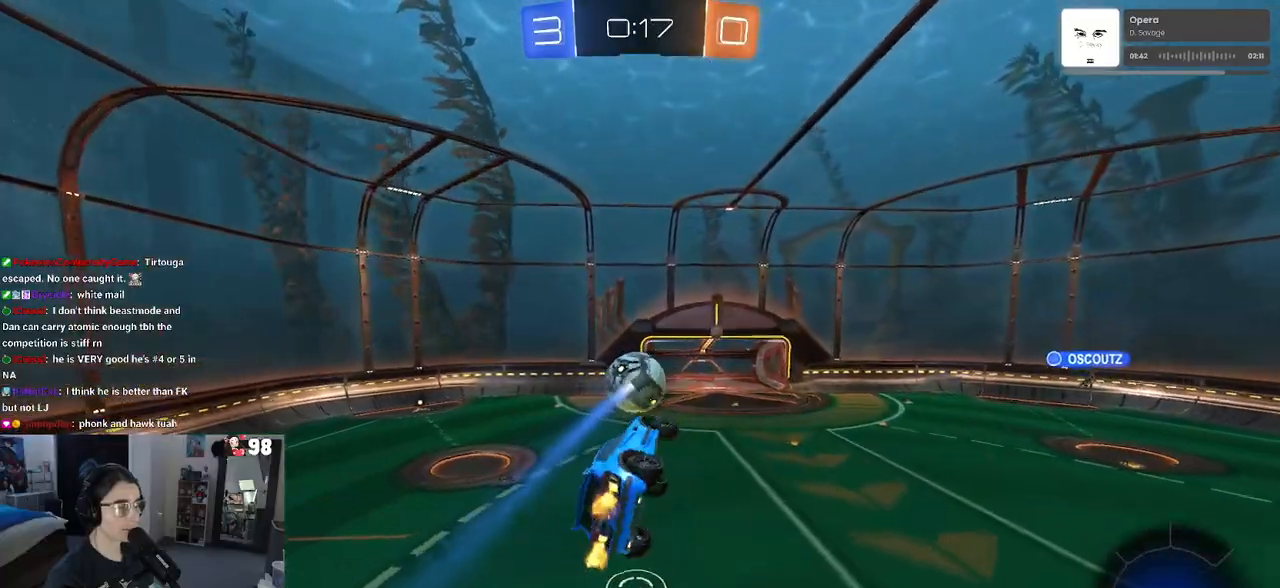
{"buttons": ["SQUARE", "R2"], "left_stick": "left", "right_stick": "center", "events": [[133, "L1", "up"], [233, "SQUARE", "down"]]}
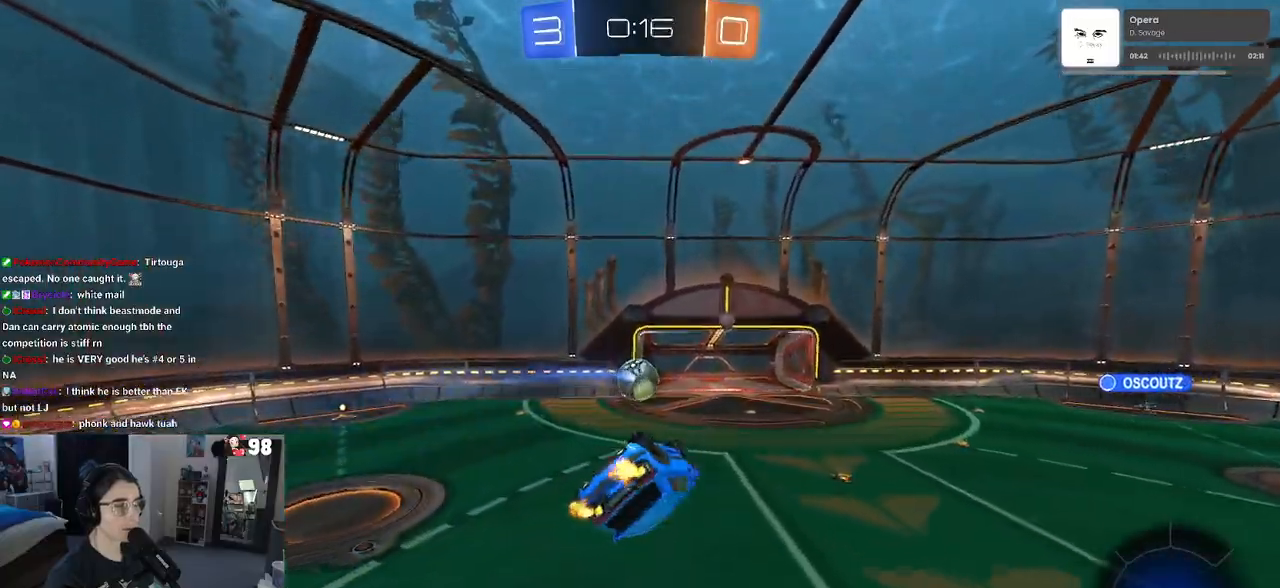
{"buttons": ["R2", "R3"], "left_stick": "center", "right_stick": "center", "events": [[183, "left_stick", "center"], [200, "SQUARE", "up"], [450, "R3", "down"]]}
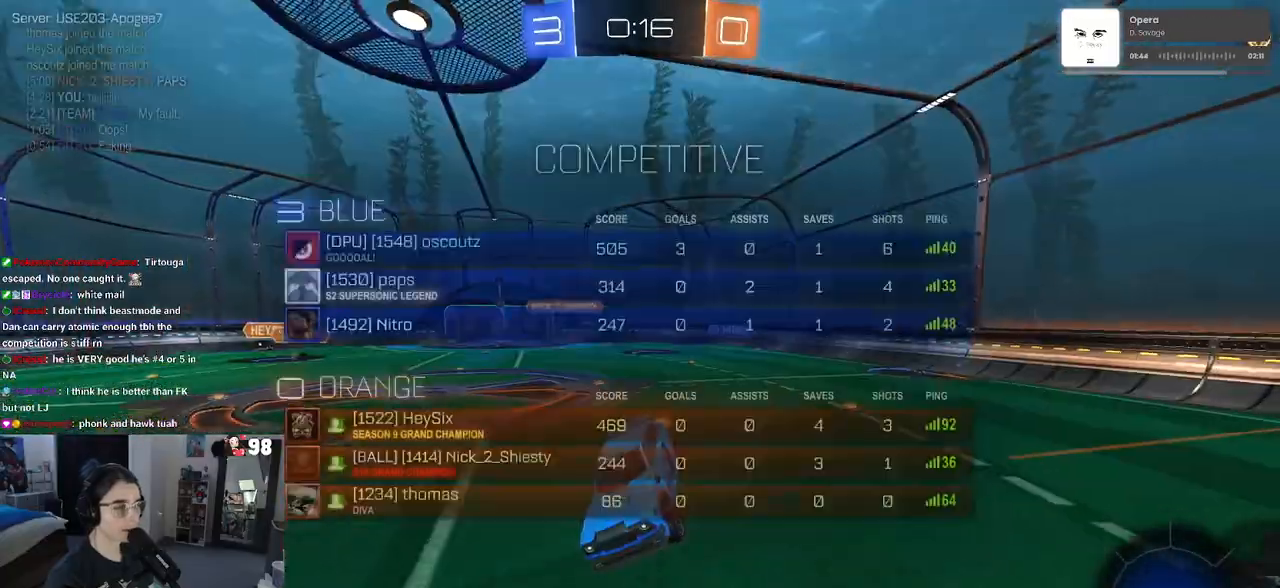
{"buttons": ["R2"], "left_stick": "center", "right_stick": "center", "events": [[200, "R3", "up"]]}
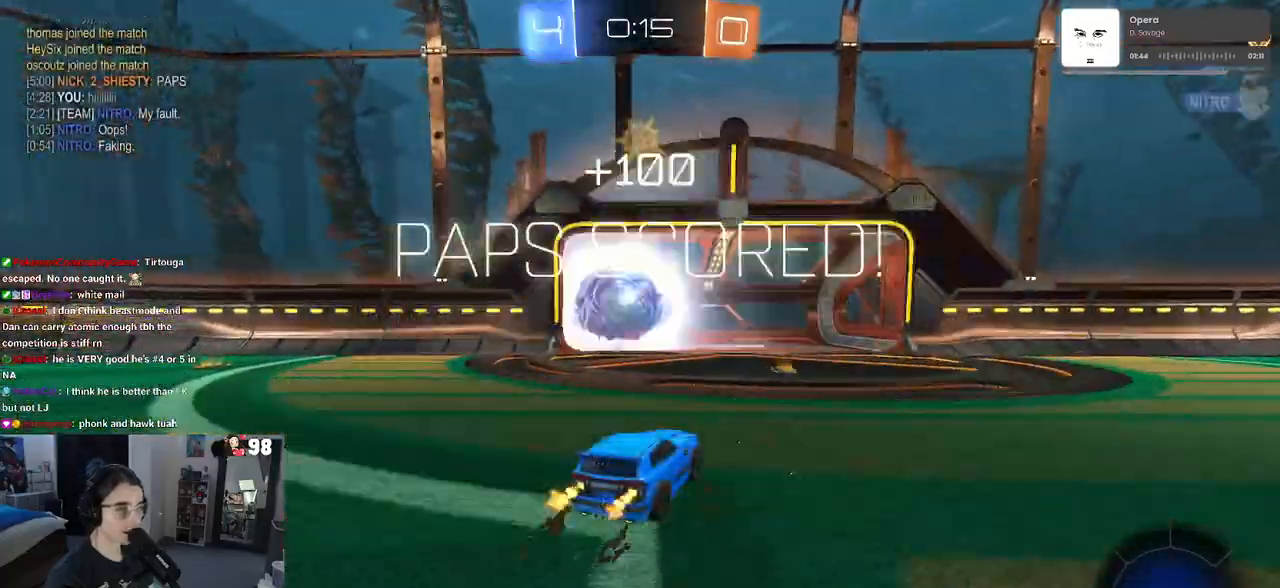
{"buttons": ["R3"], "left_stick": "center", "right_stick": "center", "events": [[50, "TRIANGLE", "down"], [100, "TRIANGLE", "up"], [167, "R2", "up"], [383, "R3", "down"]]}
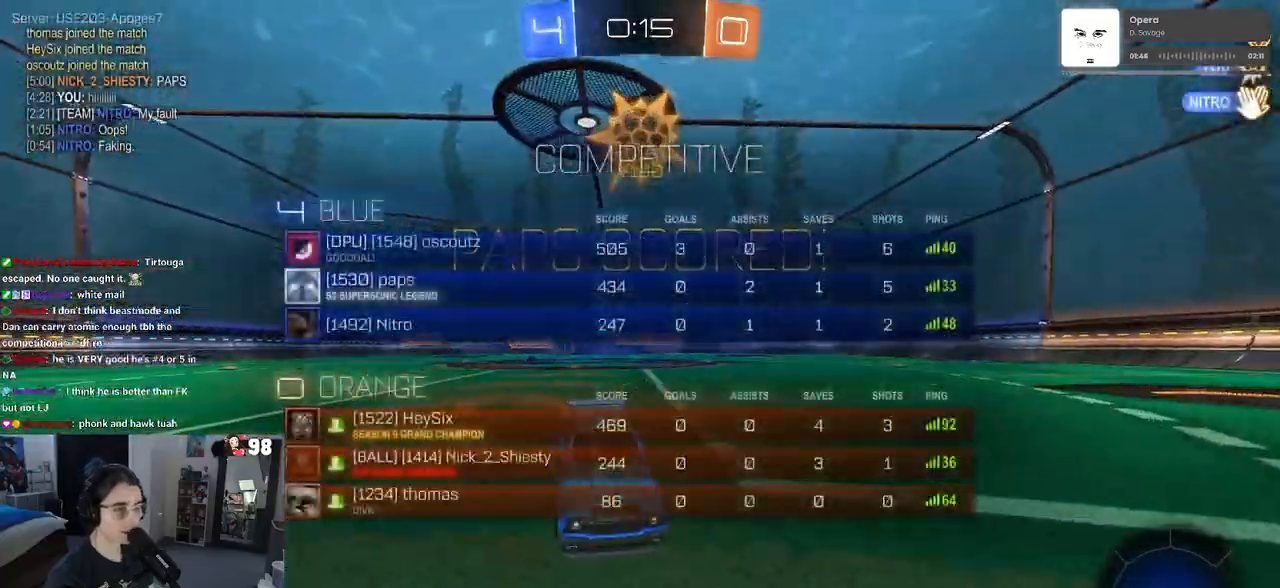
{"buttons": [], "left_stick": "center", "right_stick": "center", "events": [[217, "R3", "up"], [317, "left_stick", "up-right"], [467, "left_stick", "center"]]}
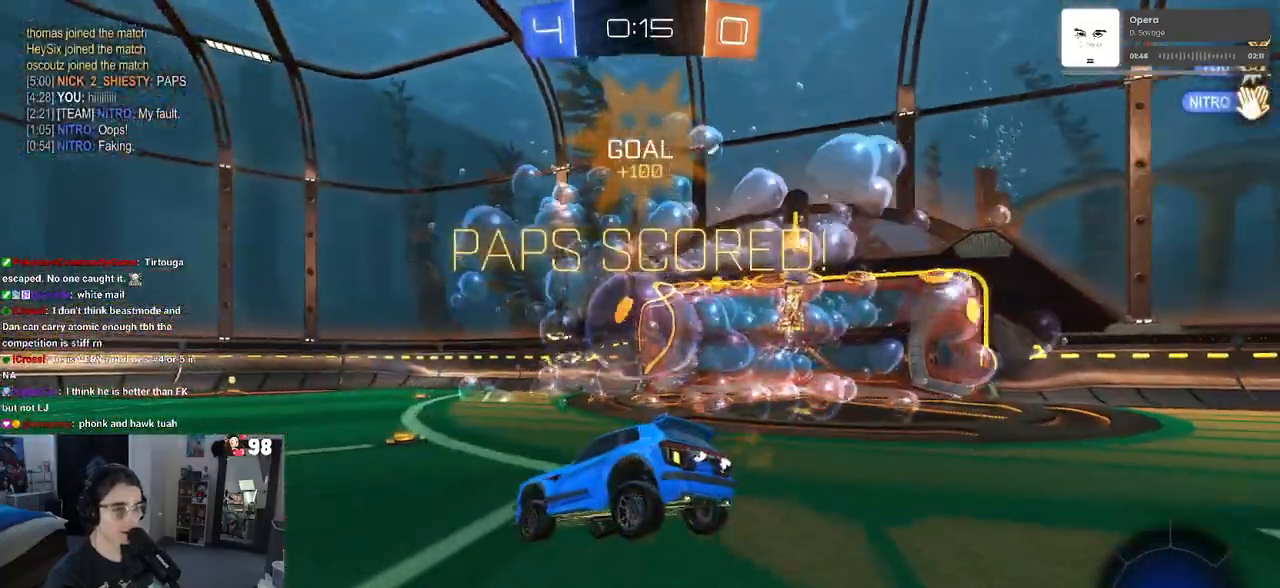
{"buttons": [], "left_stick": "center", "right_stick": "center", "events": []}
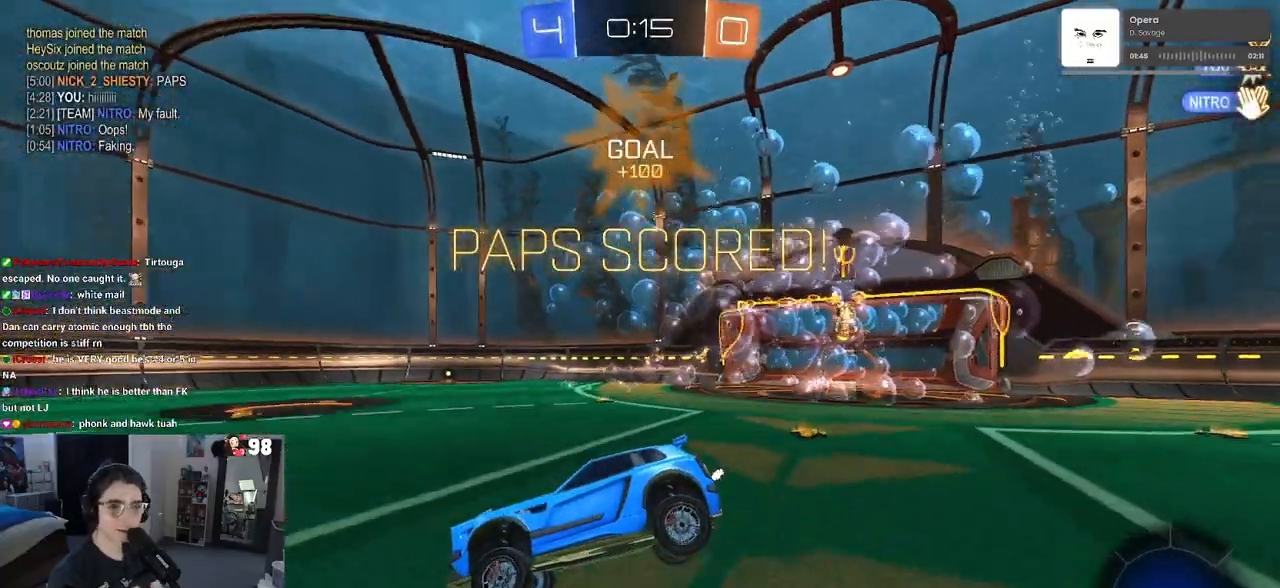
{"buttons": [], "left_stick": "center", "right_stick": "center", "events": []}
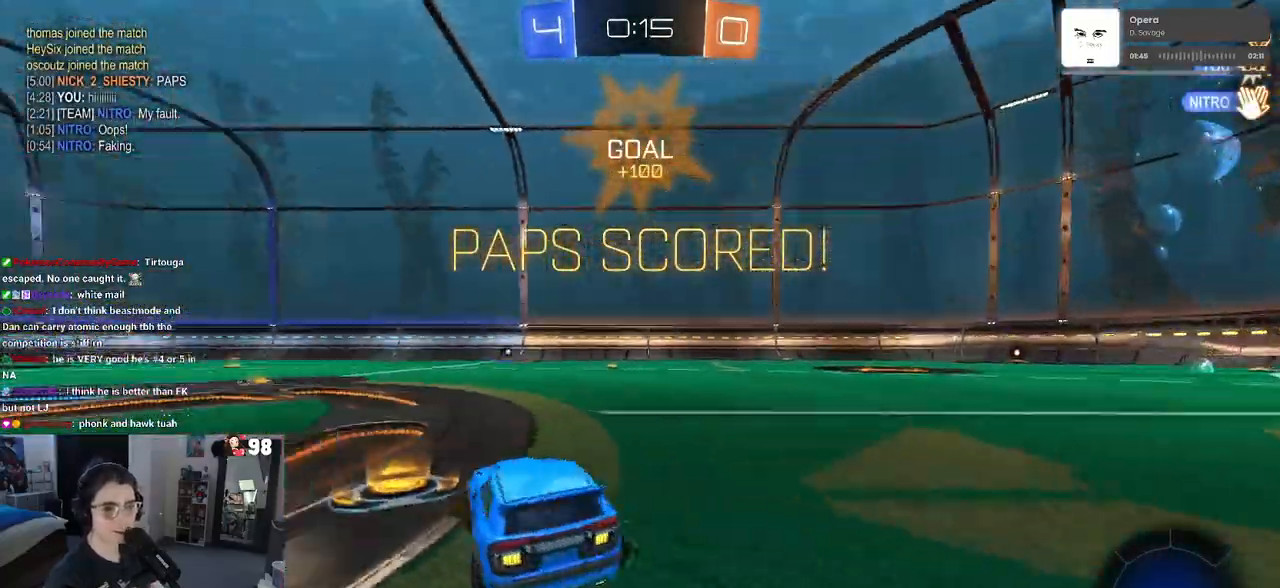
{"buttons": ["CROSS"], "left_stick": "center", "right_stick": "center", "events": [[400, "CROSS", "down"]]}
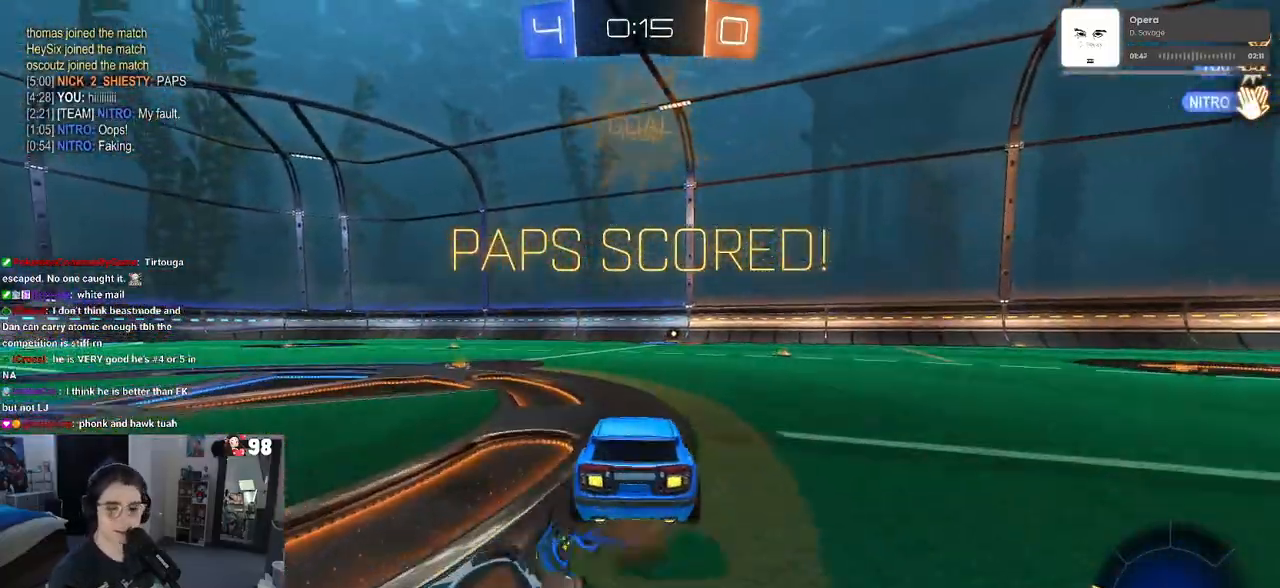
{"buttons": [], "left_stick": "center", "right_stick": "center", "events": [[17, "CROSS", "up"], [100, "CROSS", "down"], [233, "CROSS", "up"], [283, "CROSS", "down"], [433, "CROSS", "up"]]}
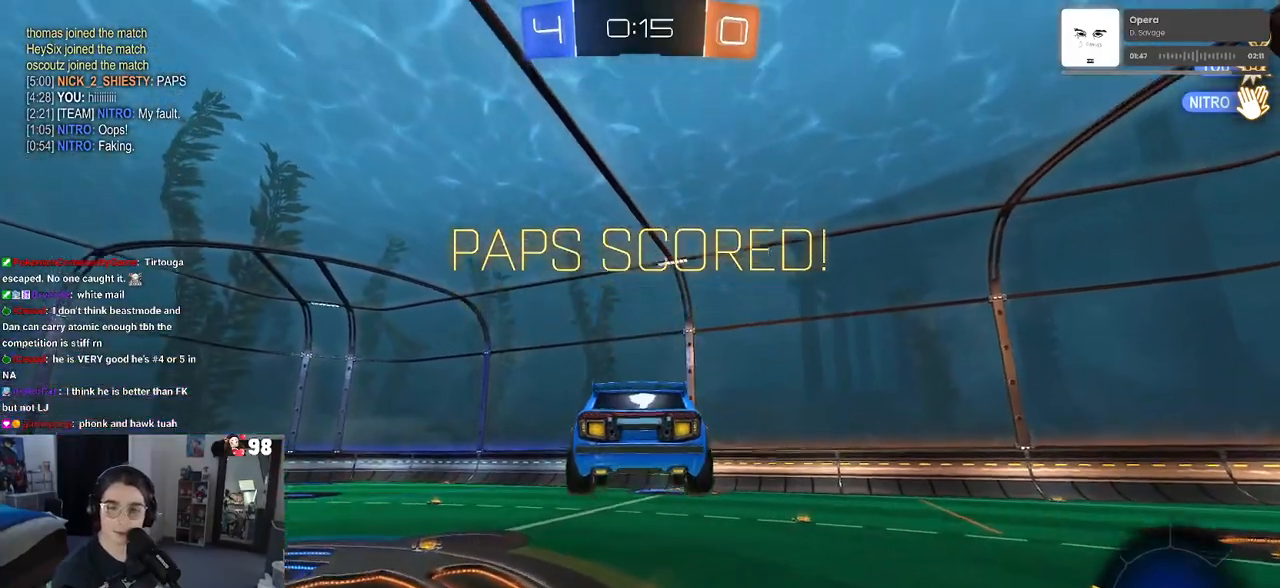
{"buttons": ["CROSS"], "left_stick": "center", "right_stick": "center", "events": [[33, "CROSS", "down"], [150, "CROSS", "up"], [233, "CROSS", "down"], [383, "CROSS", "up"], [450, "CROSS", "down"]]}
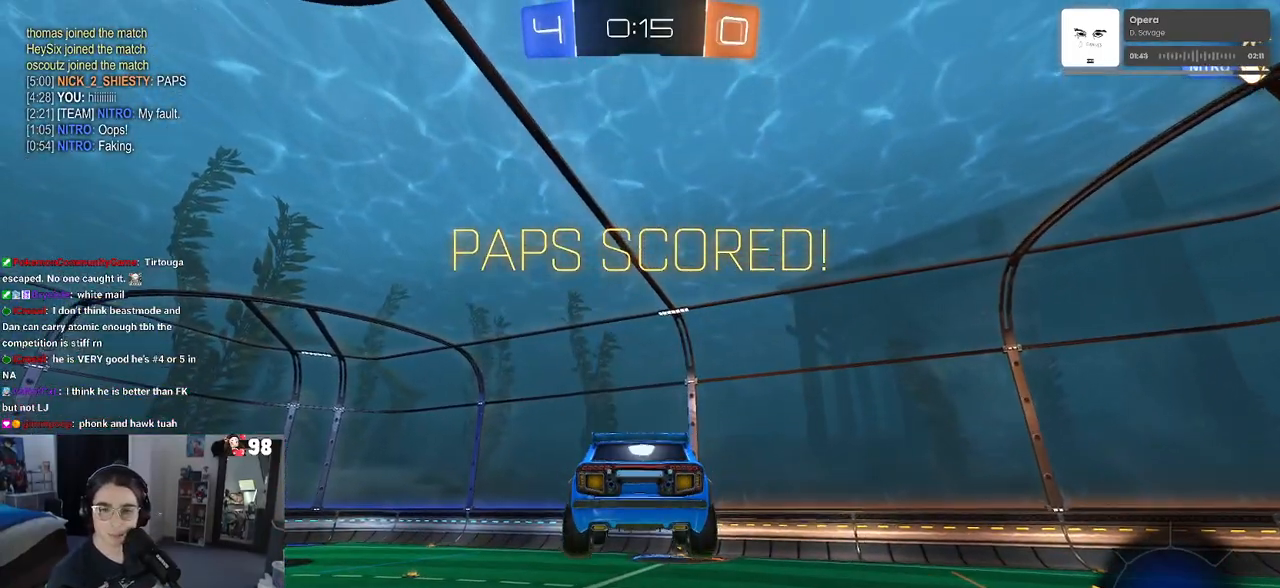
{"buttons": ["CROSS"], "left_stick": "center", "right_stick": "center", "events": [[100, "CROSS", "up"], [183, "CROSS", "down"], [300, "CROSS", "up"], [367, "CROSS", "down"]]}
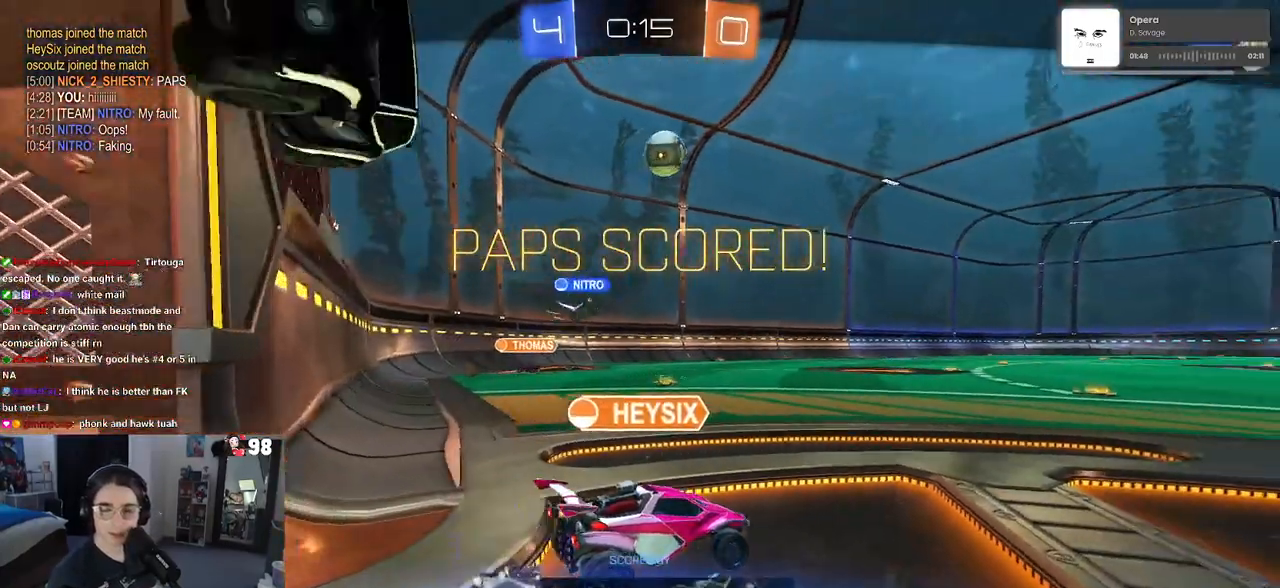
{"buttons": [], "left_stick": "center", "right_stick": "center", "events": [[17, "CROSS", "up"], [100, "CROSS", "down"], [250, "CROSS", "up"], [317, "CROSS", "down"], [467, "CROSS", "up"]]}
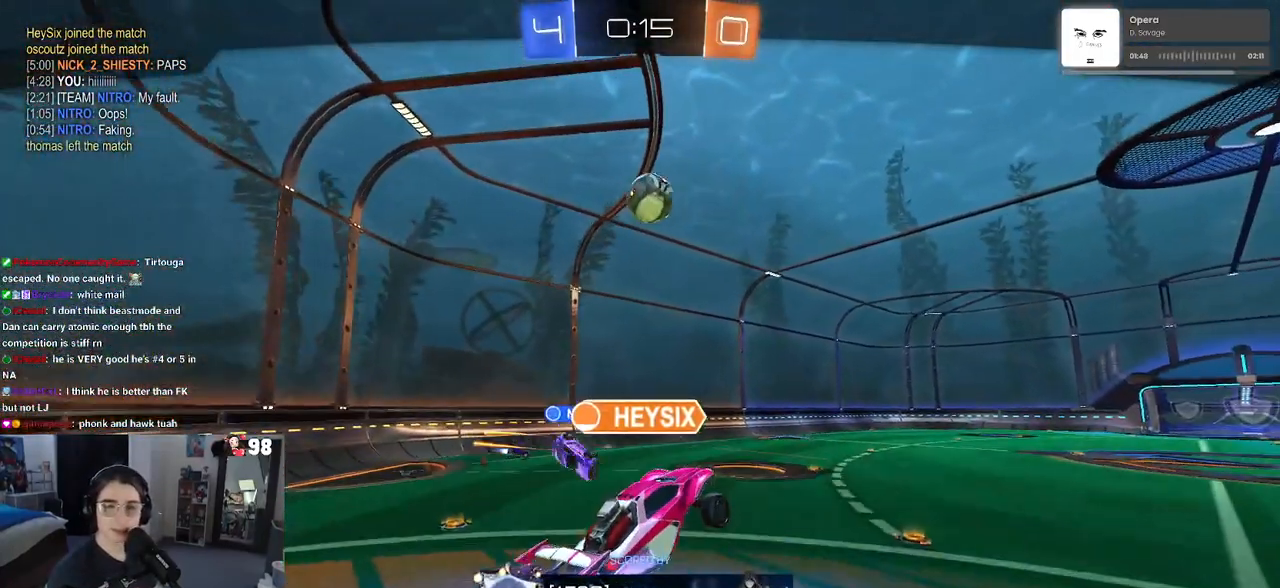
{"buttons": [], "left_stick": "center", "right_stick": "center", "events": []}
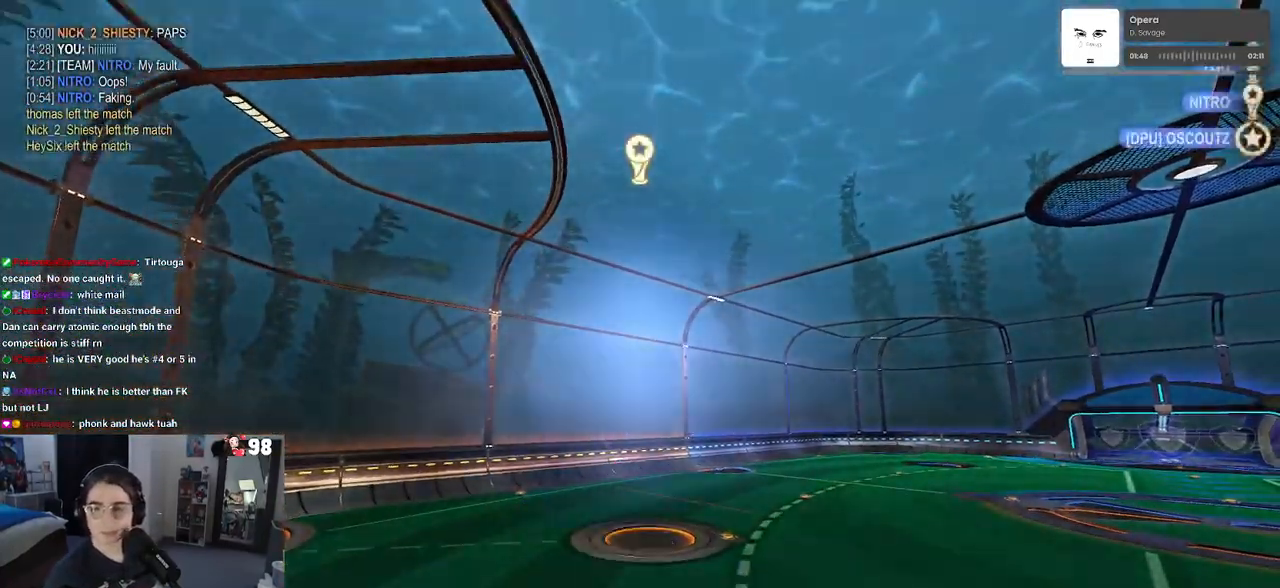
{"buttons": [], "left_stick": "center", "right_stick": "center", "events": [[67, "CROSS", "down"], [217, "CROSS", "up"], [300, "CROSS", "down"], [433, "CROSS", "up"]]}
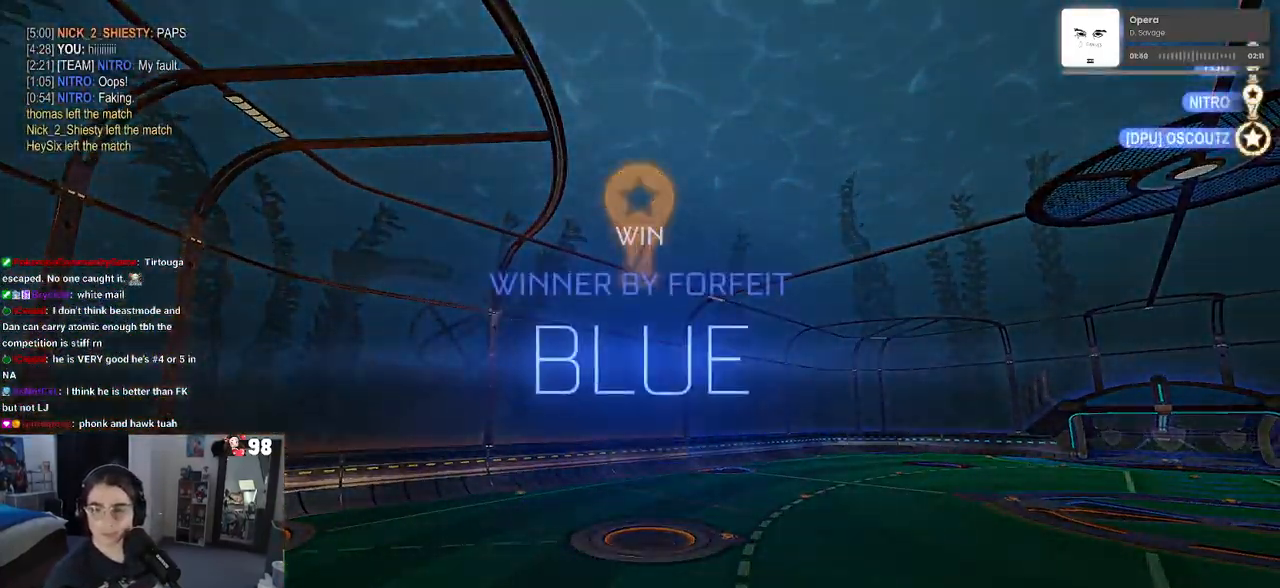
{"buttons": [], "left_stick": "center", "right_stick": "center", "events": []}
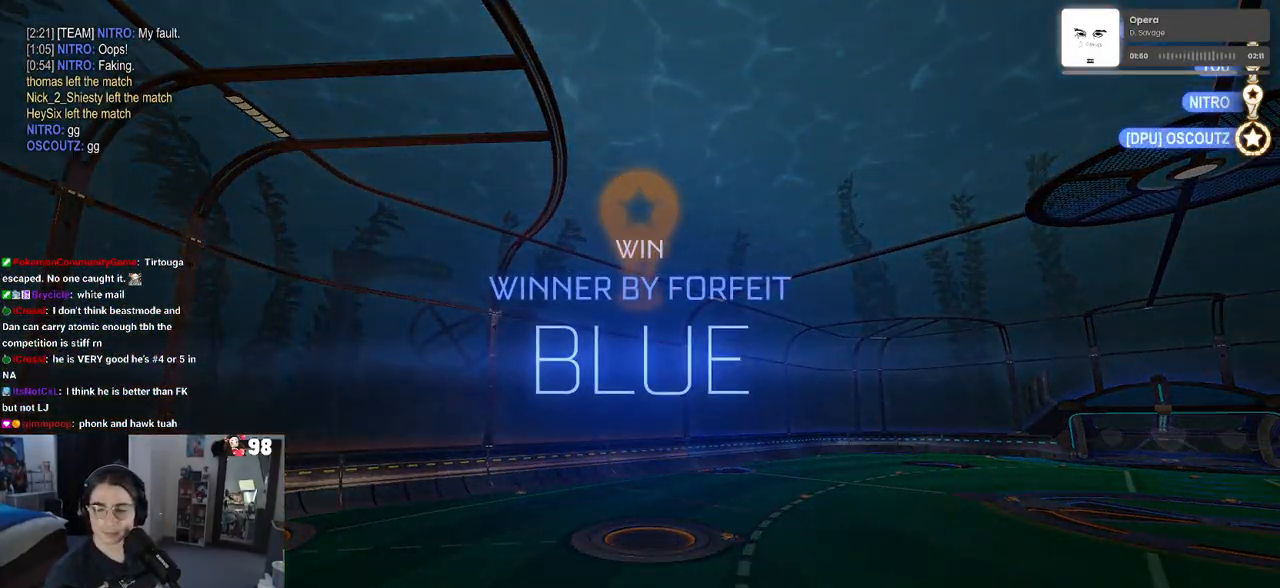
{"buttons": [], "left_stick": "center", "right_stick": "center", "events": []}
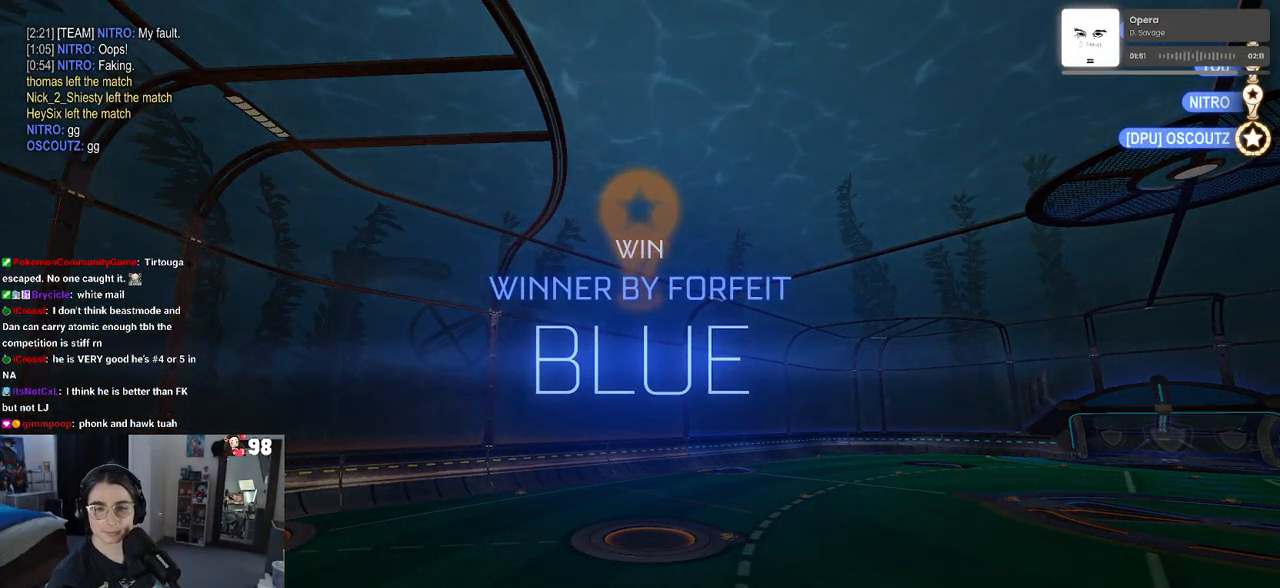
{"buttons": ["START"], "left_stick": "center", "right_stick": "center", "events": [[100, "TRIANGLE", "down"], [283, "TRIANGLE", "up"], [483, "START", "down"]]}
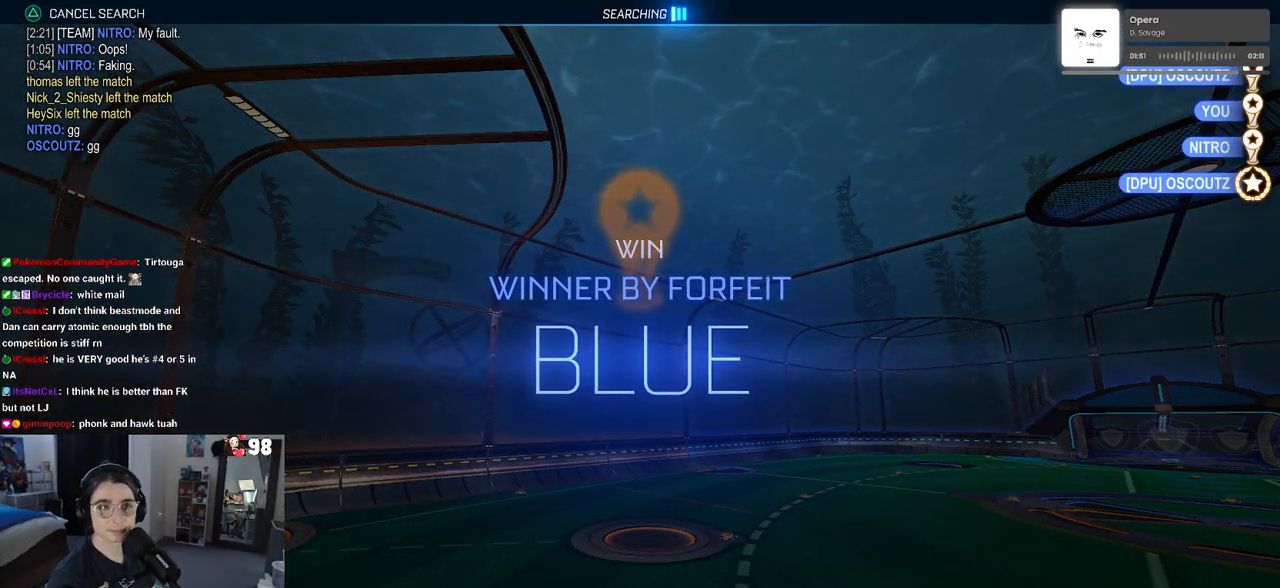
{"buttons": ["DPAD_DOWN"], "left_stick": "center", "right_stick": "center", "events": [[117, "START", "up"], [133, "DPAD_DOWN", "down"]]}
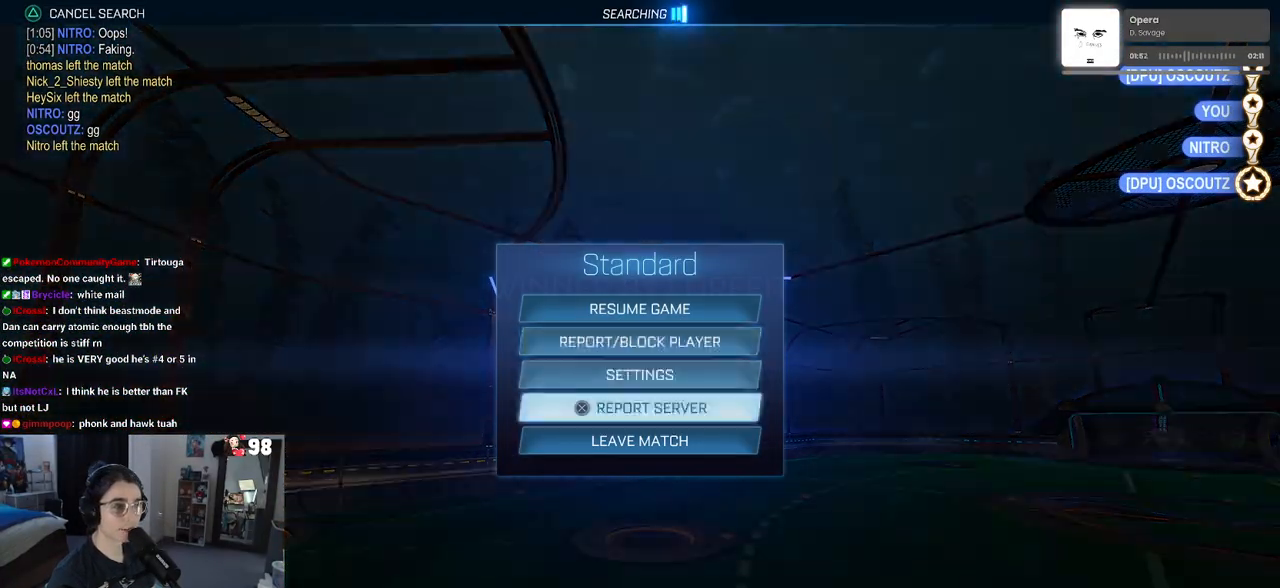
{"buttons": [], "left_stick": "center", "right_stick": "center", "events": [[33, "DPAD_DOWN", "up"], [267, "DPAD_DOWN", "down"], [367, "DPAD_DOWN", "up"], [400, "CROSS", "down"], [450, "CROSS", "up"]]}
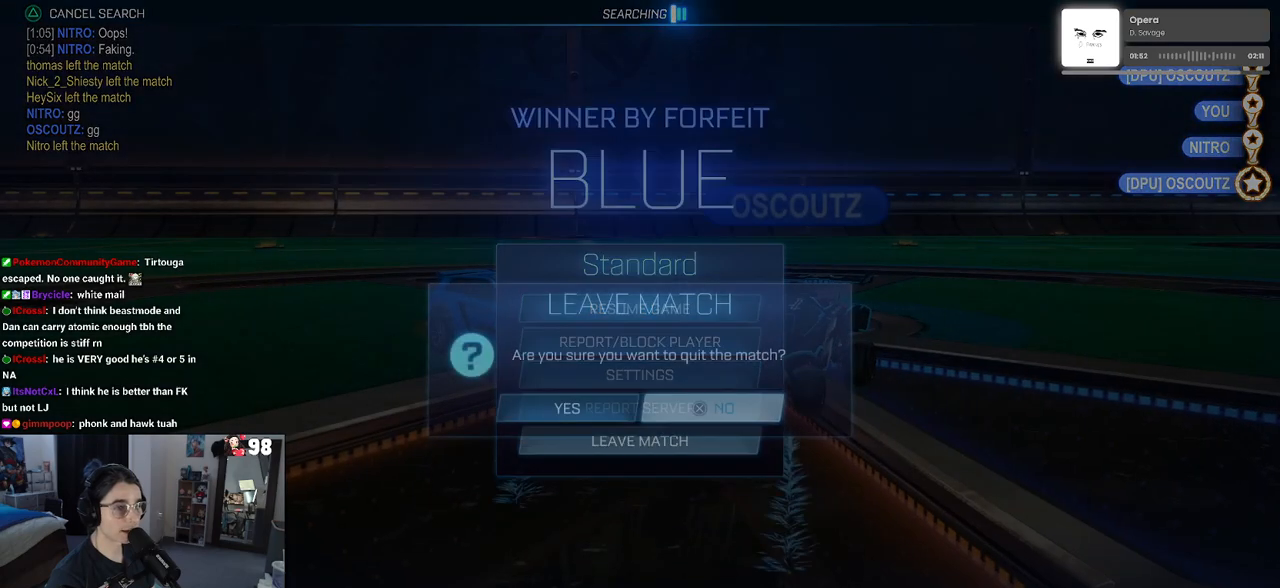
{"buttons": [], "left_stick": "center", "right_stick": "center", "events": [[67, "DPAD_LEFT", "down"], [133, "DPAD_LEFT", "up"], [150, "CROSS", "down"], [250, "CROSS", "up"]]}